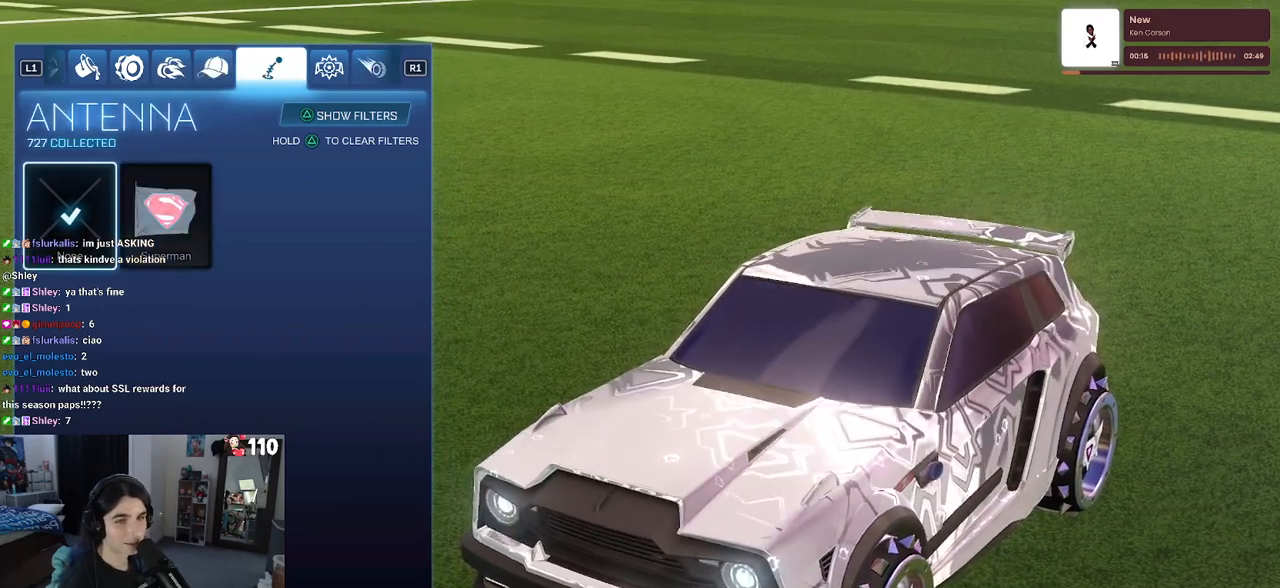
Gameplay with a controller (PlayStation layout); each line is a JSON object with the inputs held at the frame after it. "events" lists button and stick changes between this image and that frame as [ms after this image, input, new state], when the widget could be followed in between.
{"buttons": [], "left_stick": "center", "right_stick": "center", "events": []}
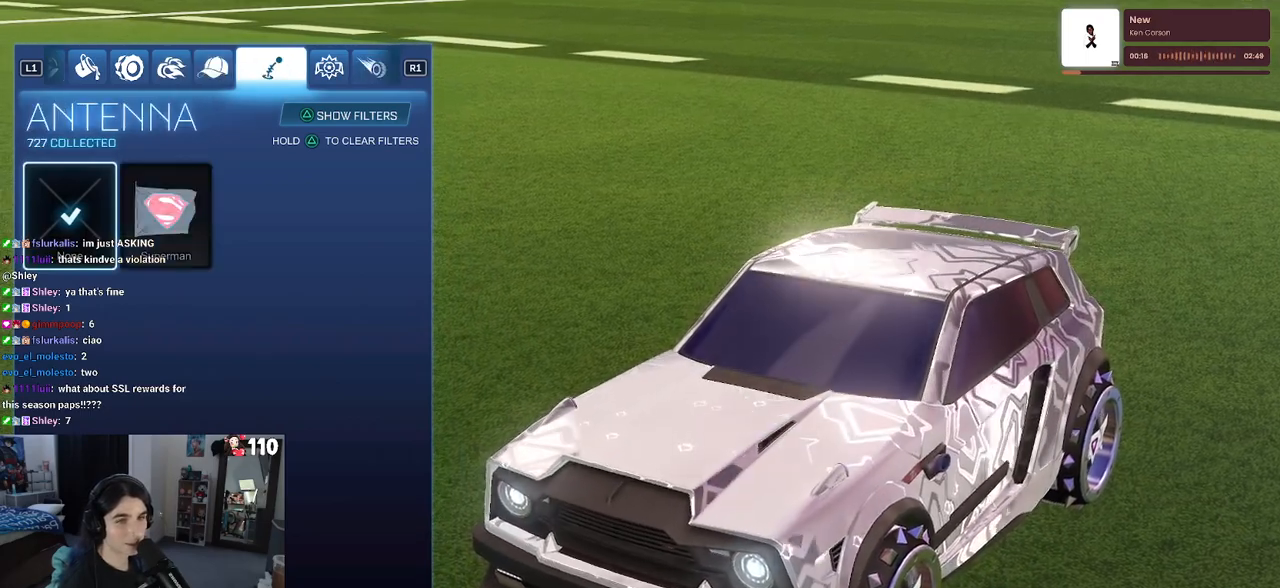
{"buttons": [], "left_stick": "center", "right_stick": "center", "events": [[167, "R1", "down"], [267, "R1", "up"]]}
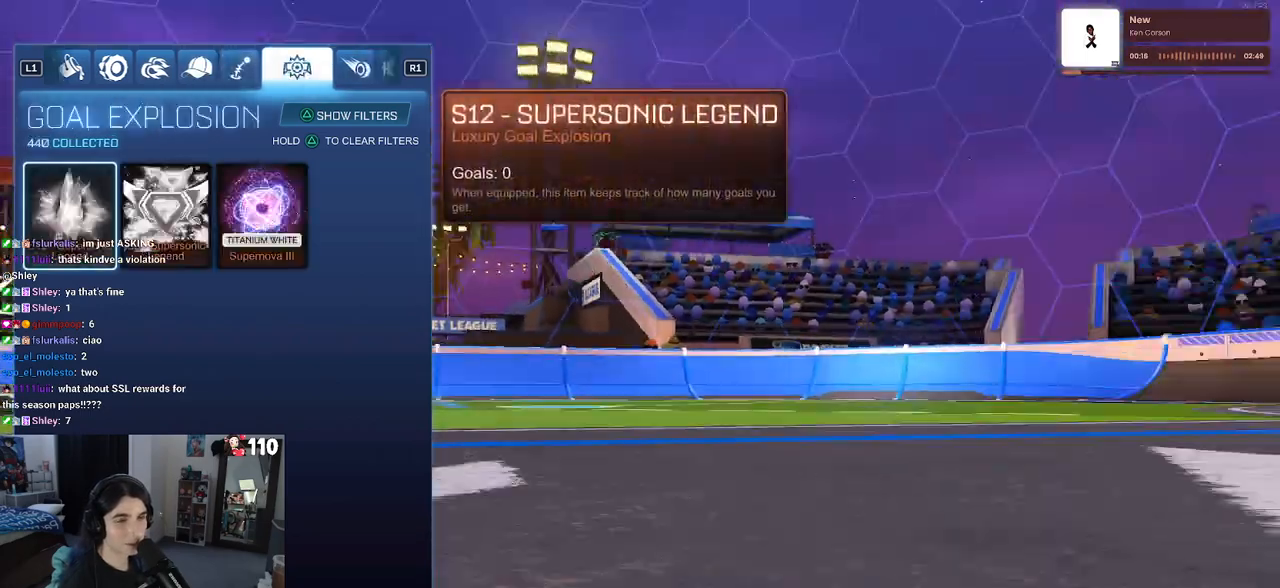
{"buttons": [], "left_stick": "center", "right_stick": "center", "events": []}
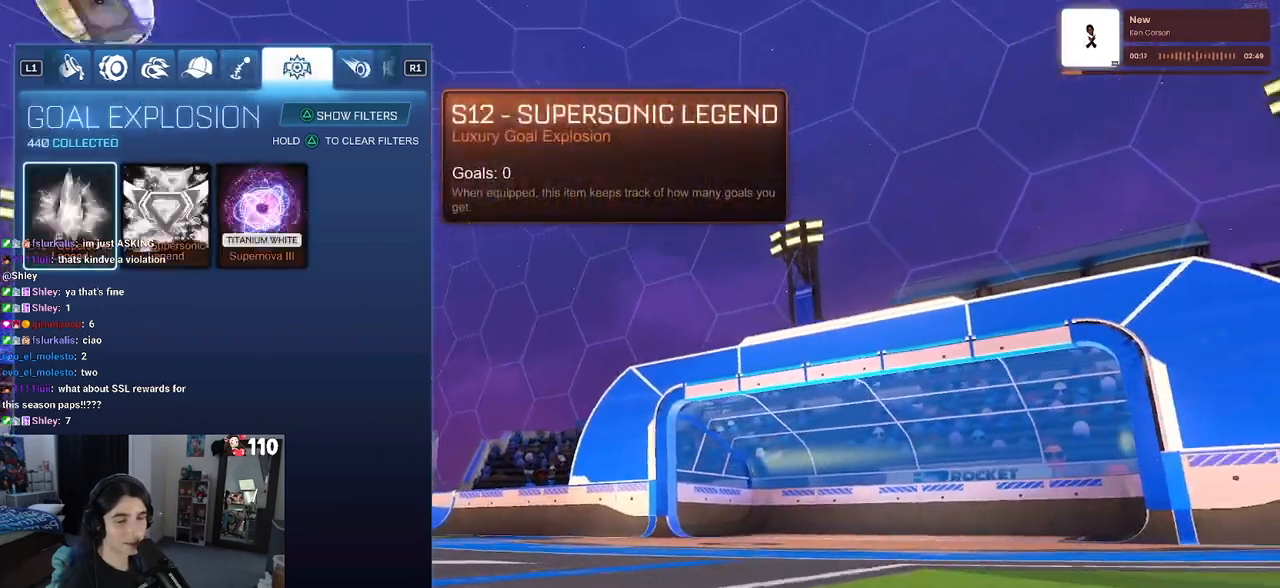
{"buttons": [], "left_stick": "center", "right_stick": "center", "events": [[333, "DPAD_RIGHT", "down"], [483, "DPAD_RIGHT", "up"]]}
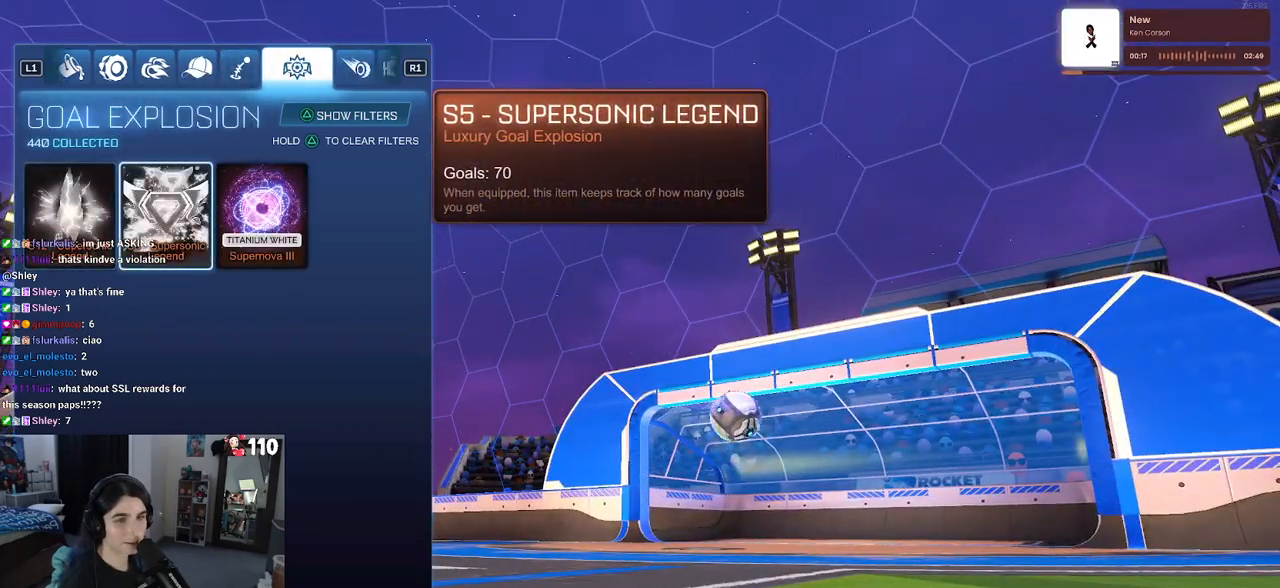
{"buttons": [], "left_stick": "center", "right_stick": "center", "events": []}
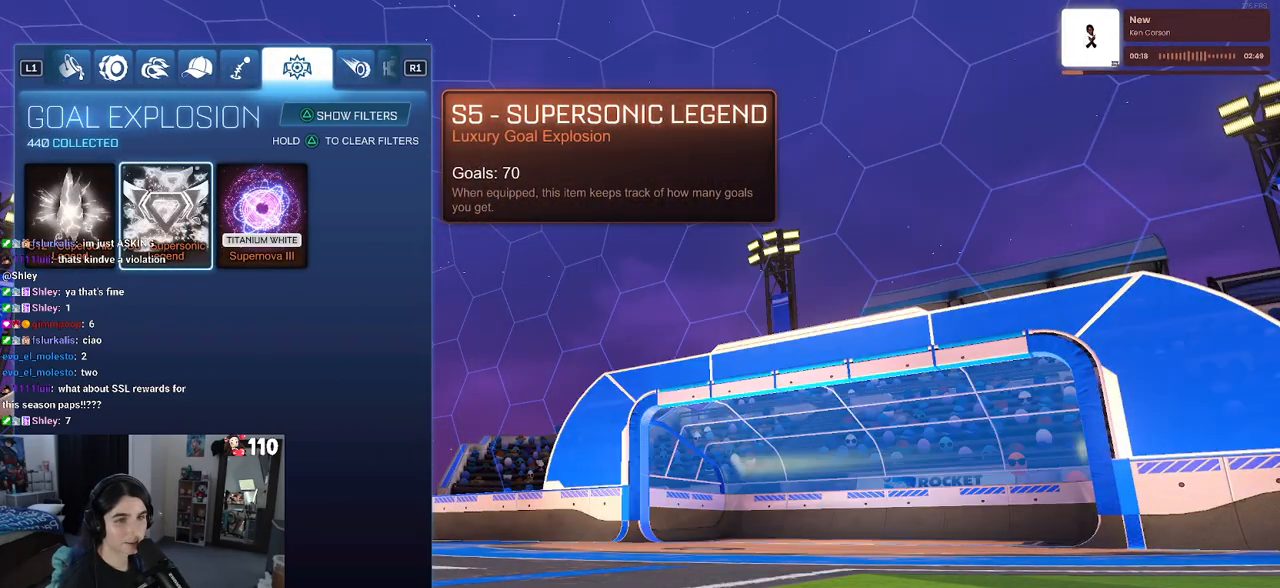
{"buttons": [], "left_stick": "center", "right_stick": "center", "events": [[233, "DPAD_LEFT", "down"], [333, "DPAD_LEFT", "up"]]}
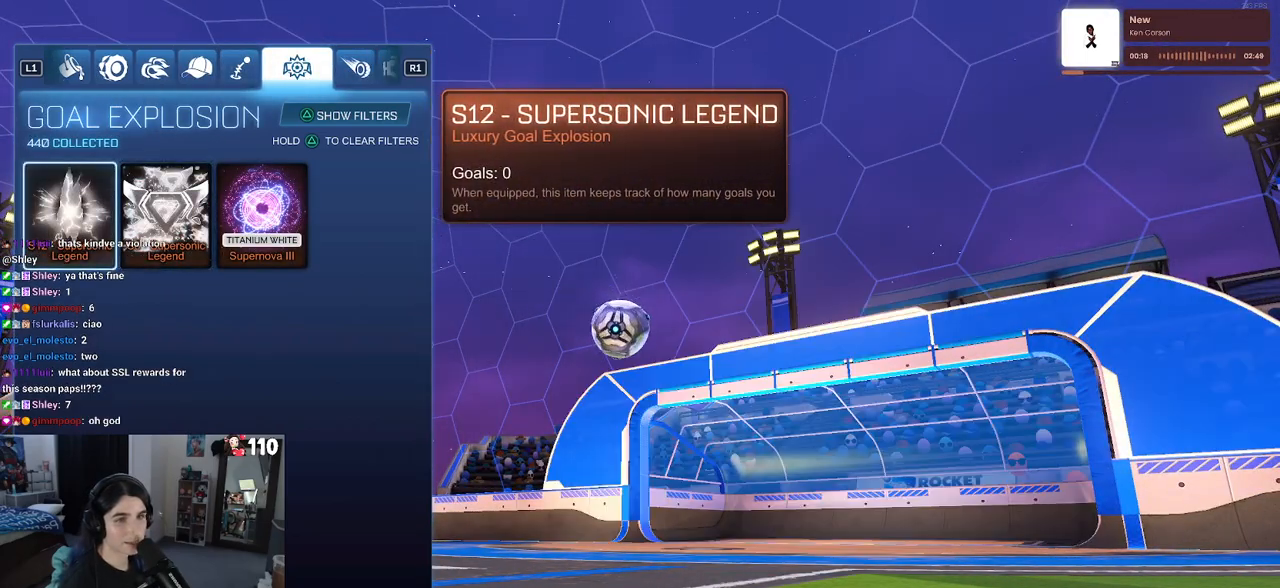
{"buttons": [], "left_stick": "center", "right_stick": "center", "events": []}
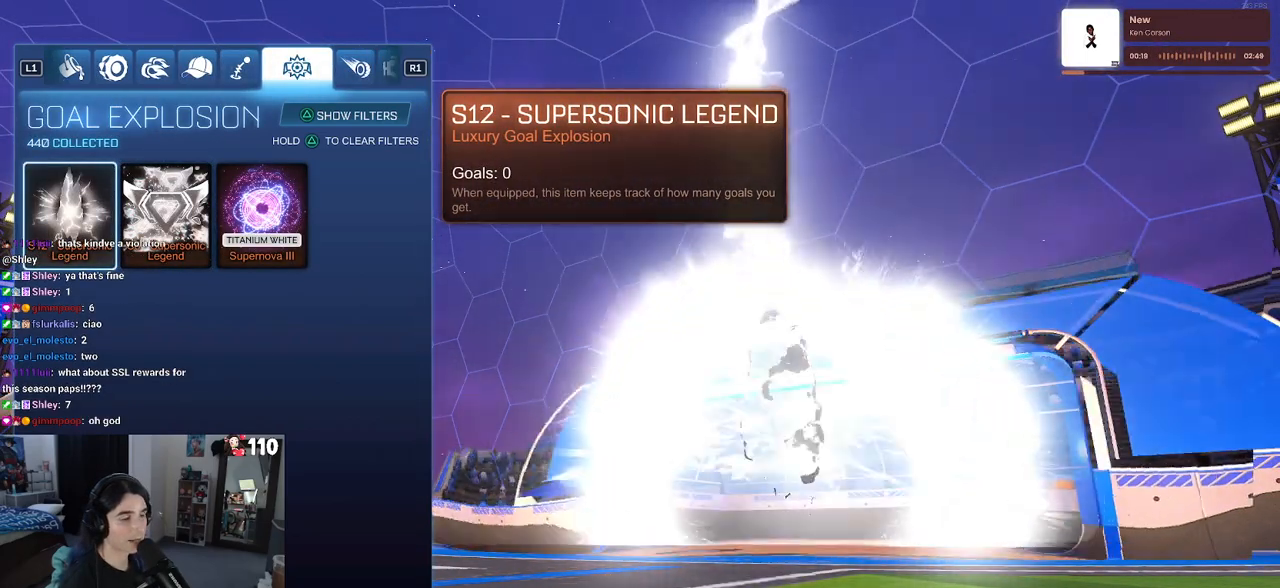
{"buttons": [], "left_stick": "center", "right_stick": "center", "events": []}
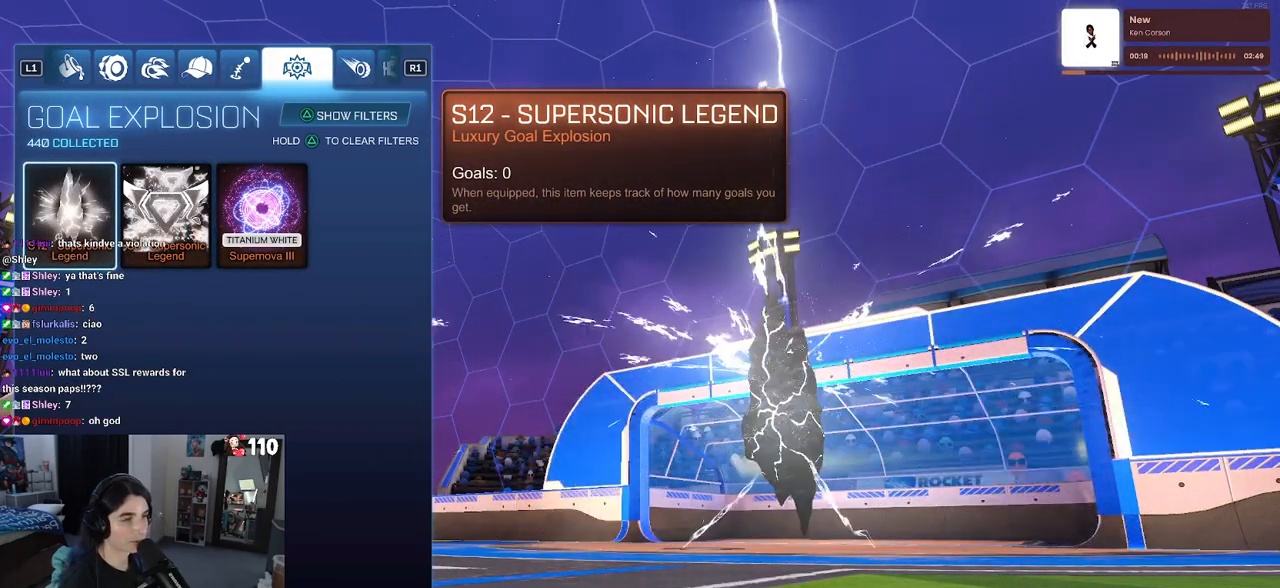
{"buttons": [], "left_stick": "center", "right_stick": "center", "events": [[183, "DPAD_RIGHT", "down"], [300, "DPAD_RIGHT", "up"]]}
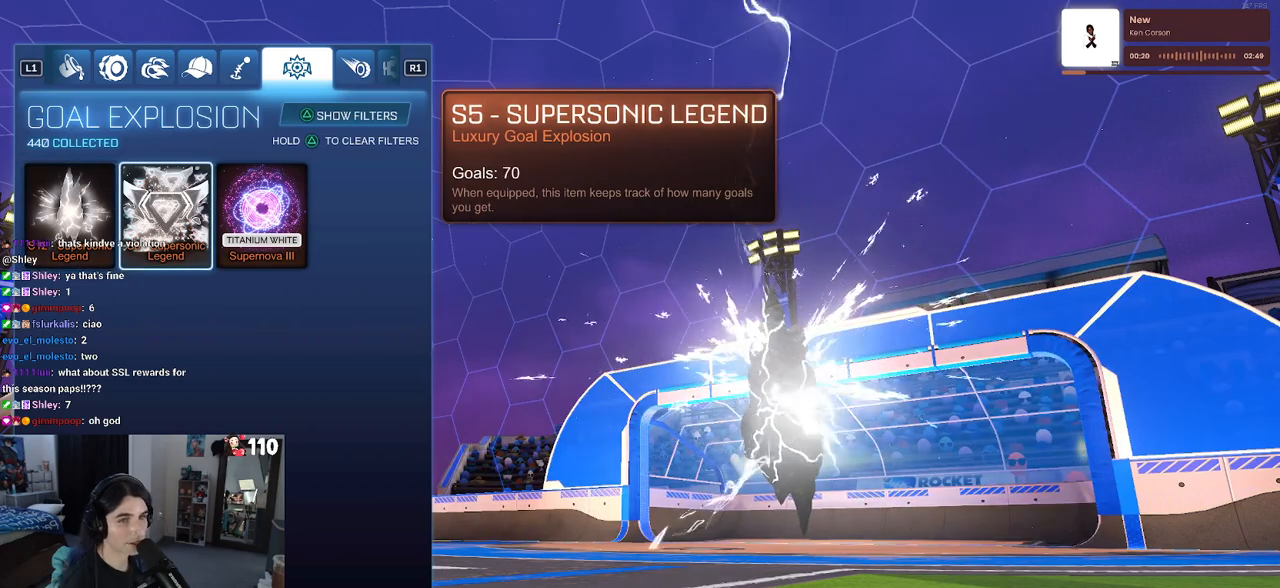
{"buttons": [], "left_stick": "center", "right_stick": "center", "events": []}
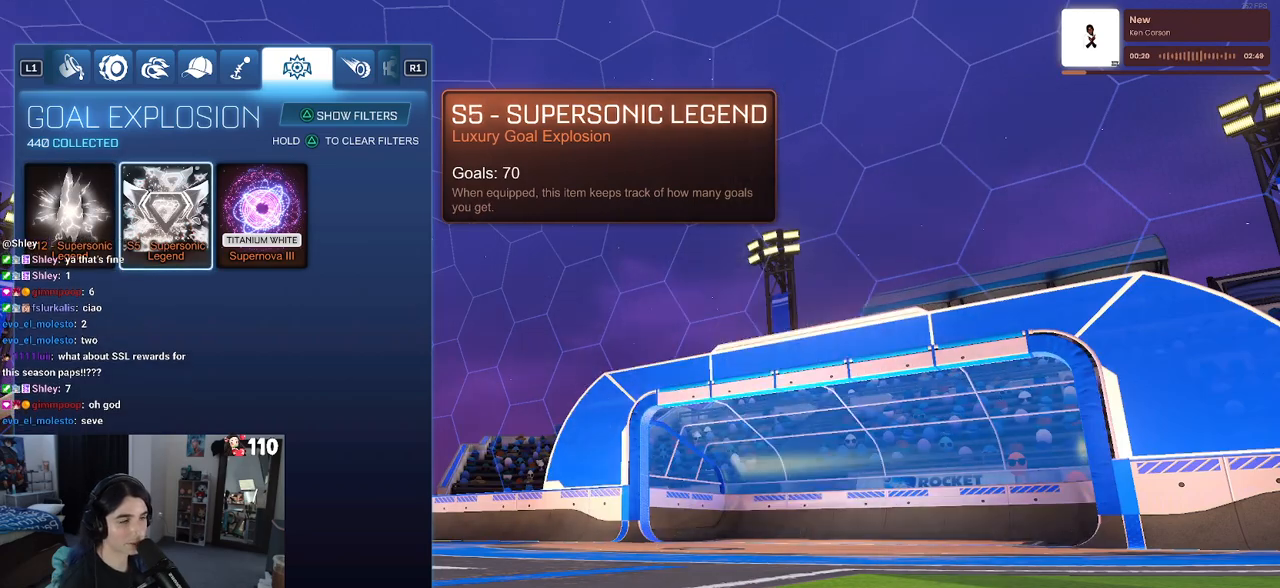
{"buttons": [], "left_stick": "center", "right_stick": "center", "events": []}
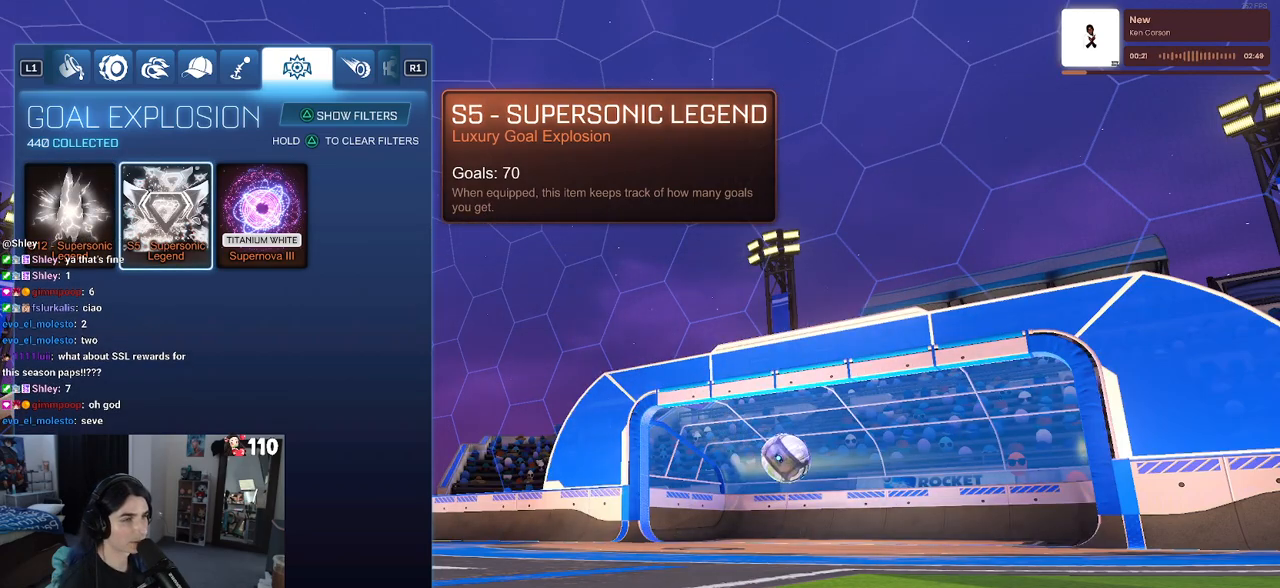
{"buttons": [], "left_stick": "center", "right_stick": "center", "events": []}
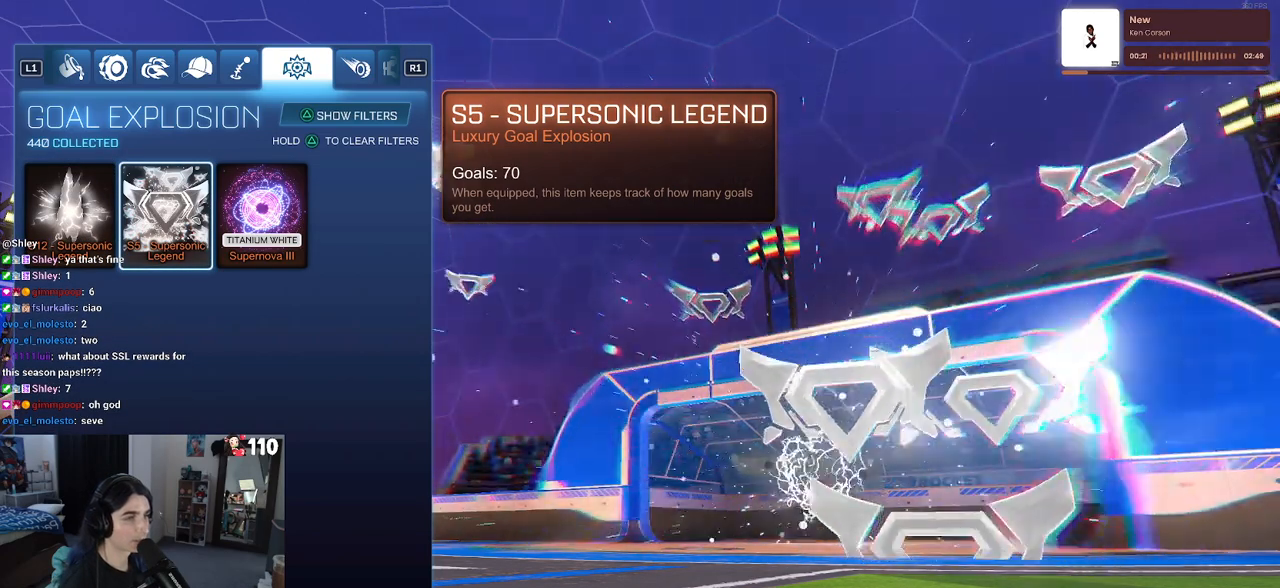
{"buttons": [], "left_stick": "center", "right_stick": "center", "events": []}
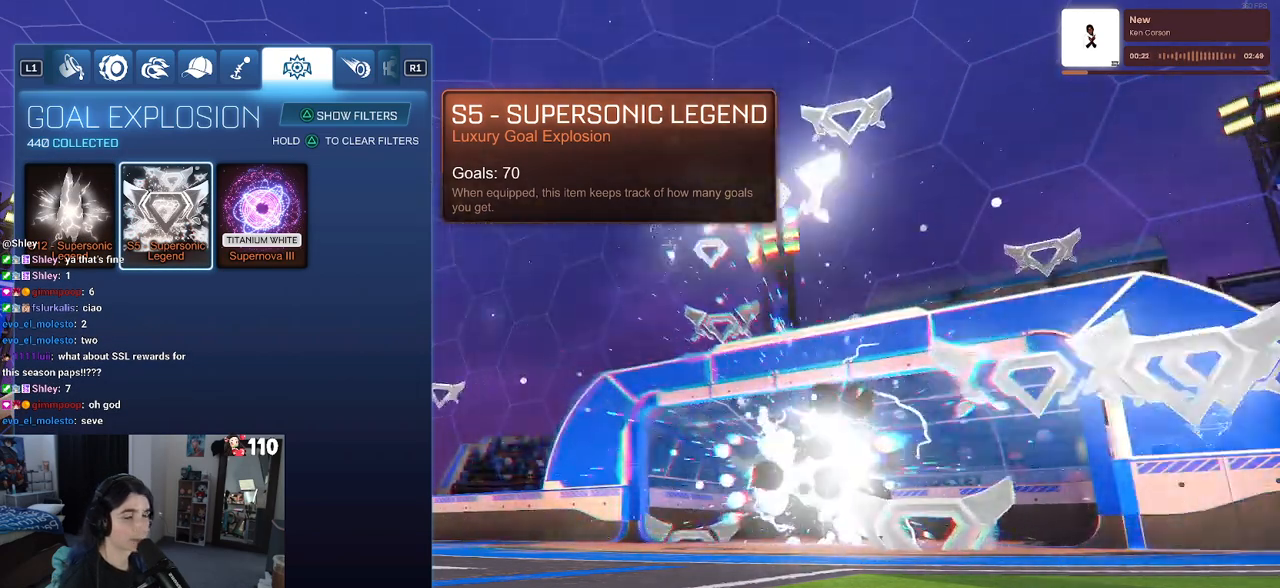
{"buttons": [], "left_stick": "center", "right_stick": "center", "events": [[200, "DPAD_LEFT", "down"], [283, "DPAD_LEFT", "up"]]}
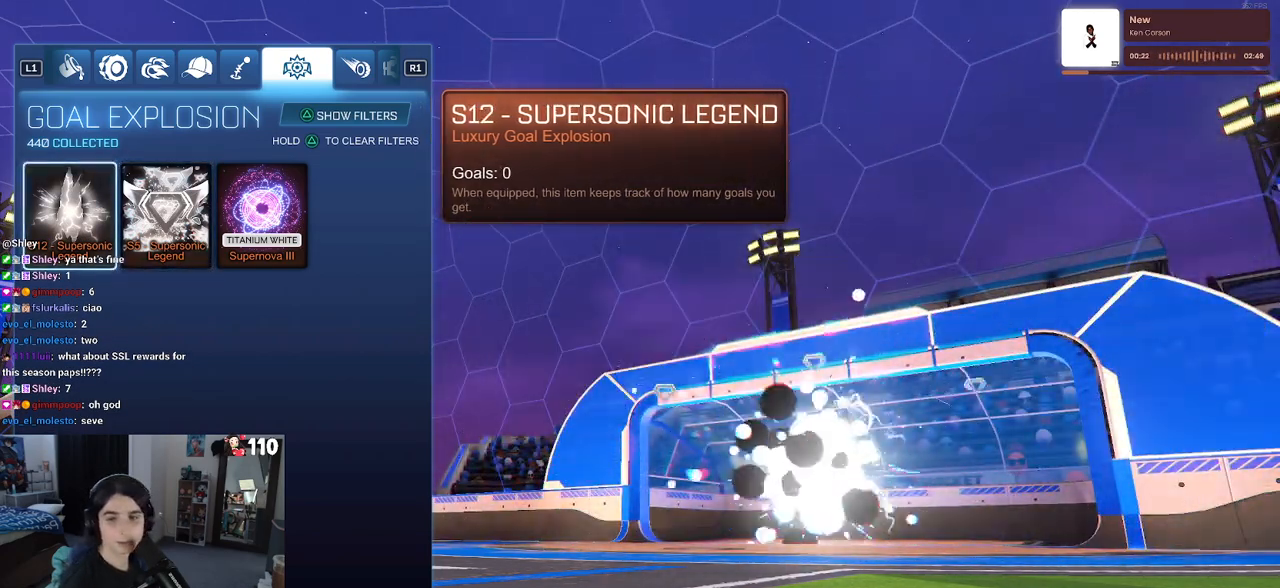
{"buttons": [], "left_stick": "center", "right_stick": "center", "events": []}
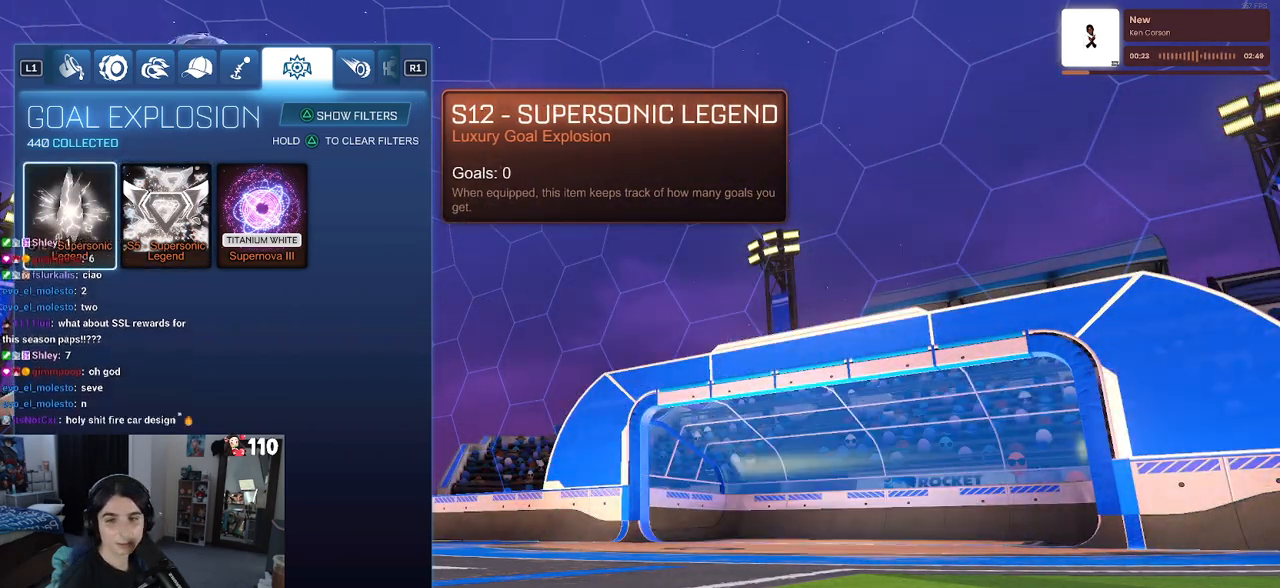
{"buttons": [], "left_stick": "center", "right_stick": "center", "events": []}
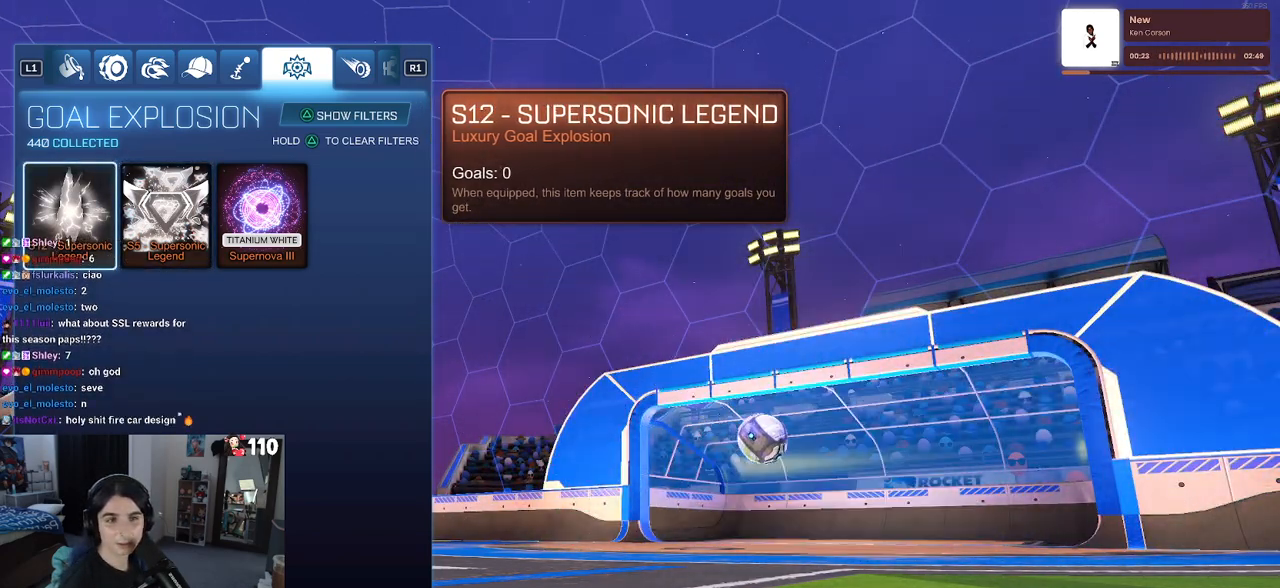
{"buttons": [], "left_stick": "center", "right_stick": "center", "events": []}
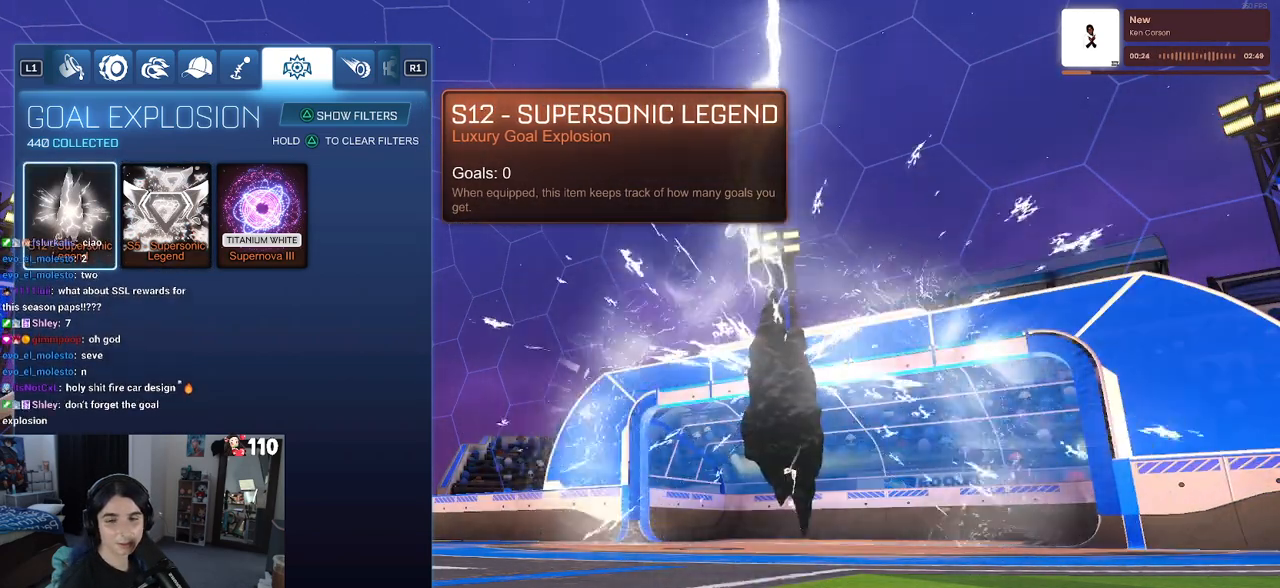
{"buttons": [], "left_stick": "center", "right_stick": "center", "events": [[33, "DPAD_RIGHT", "down"], [150, "DPAD_RIGHT", "up"]]}
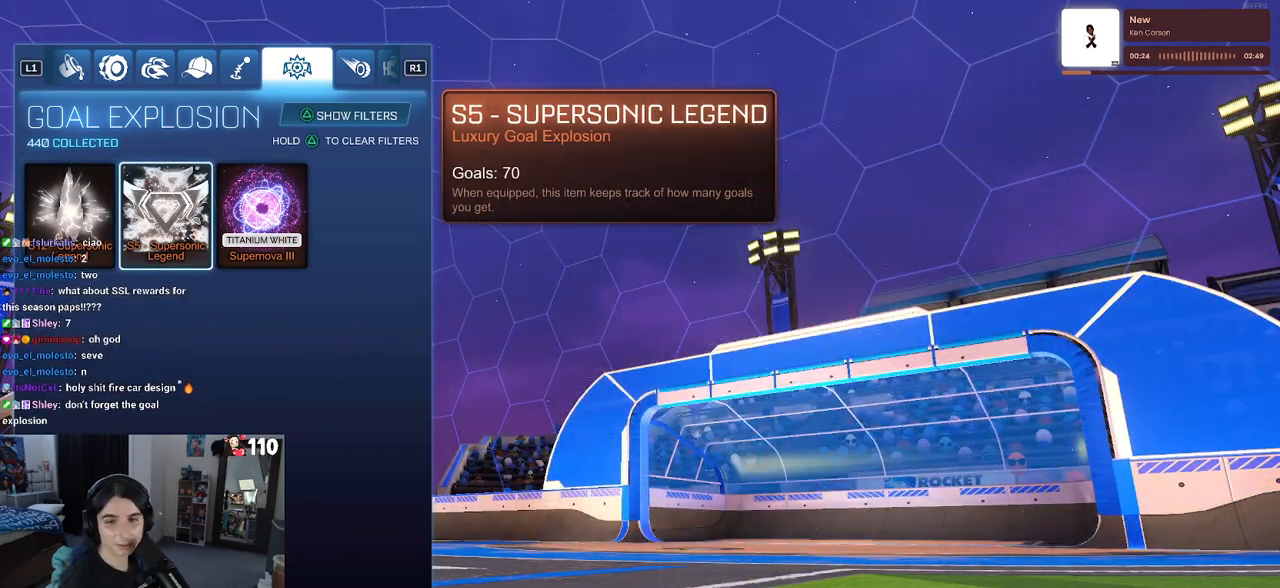
{"buttons": [], "left_stick": "center", "right_stick": "center", "events": []}
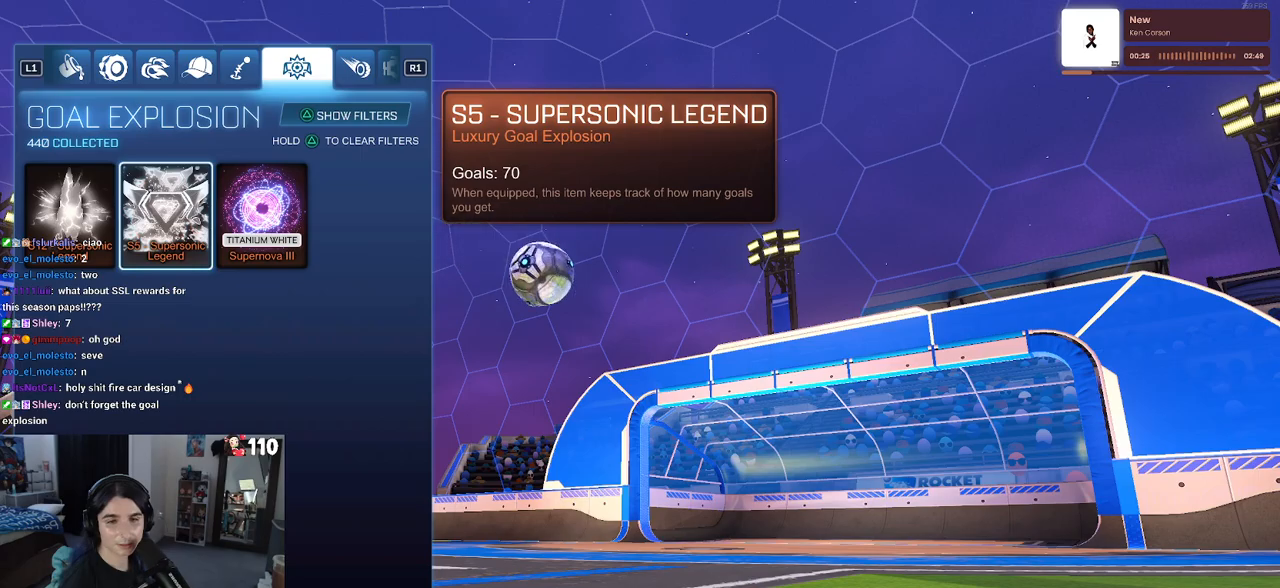
{"buttons": [], "left_stick": "center", "right_stick": "center", "events": []}
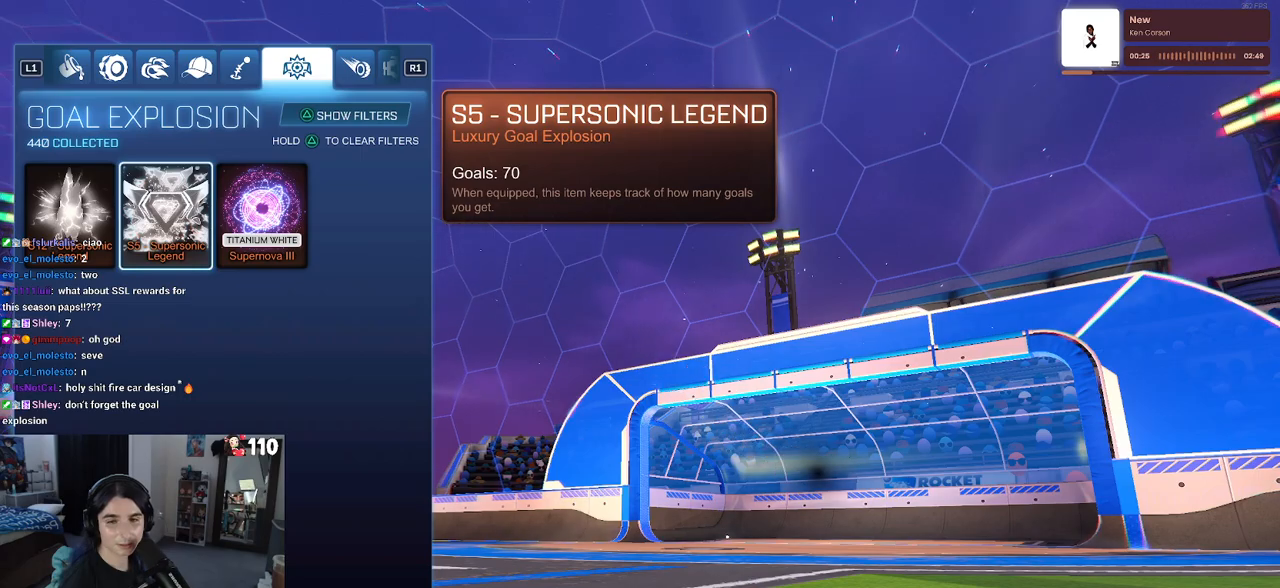
{"buttons": [], "left_stick": "center", "right_stick": "center", "events": []}
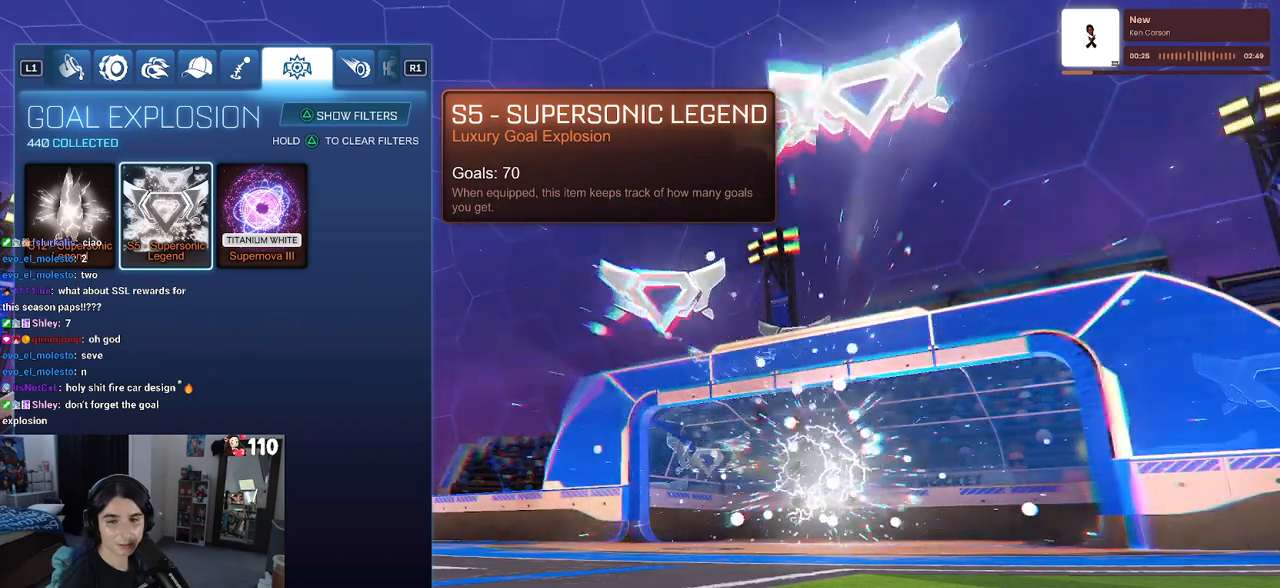
{"buttons": [], "left_stick": "center", "right_stick": "center", "events": [[33, "DPAD_LEFT", "down"], [133, "DPAD_LEFT", "up"]]}
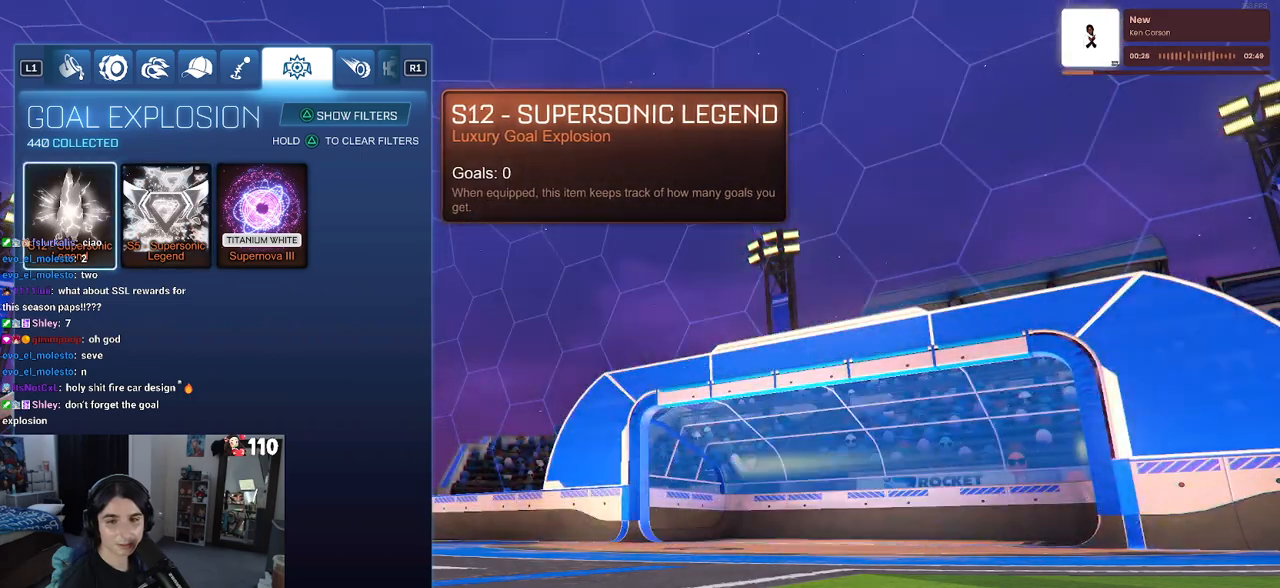
{"buttons": [], "left_stick": "center", "right_stick": "center", "events": []}
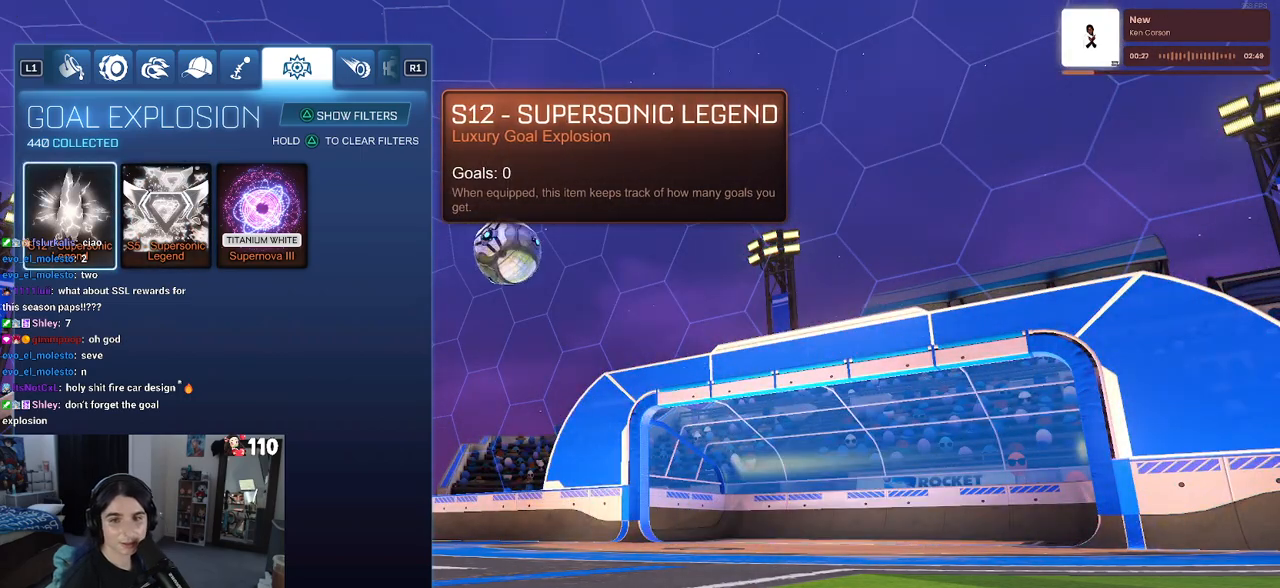
{"buttons": [], "left_stick": "center", "right_stick": "center", "events": []}
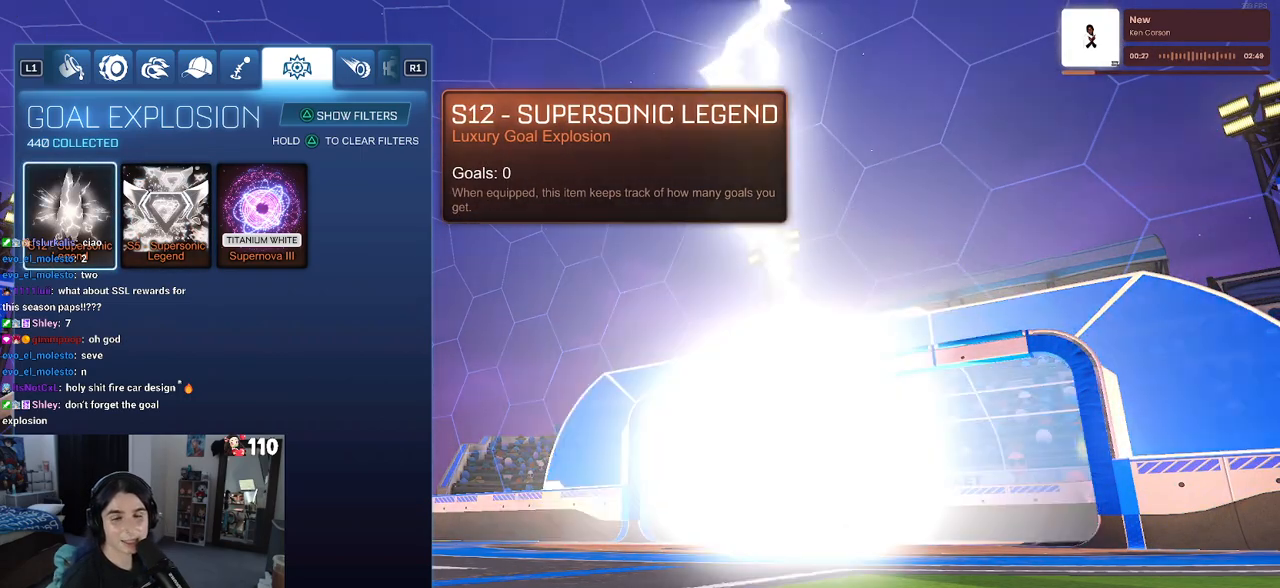
{"buttons": [], "left_stick": "center", "right_stick": "center", "events": []}
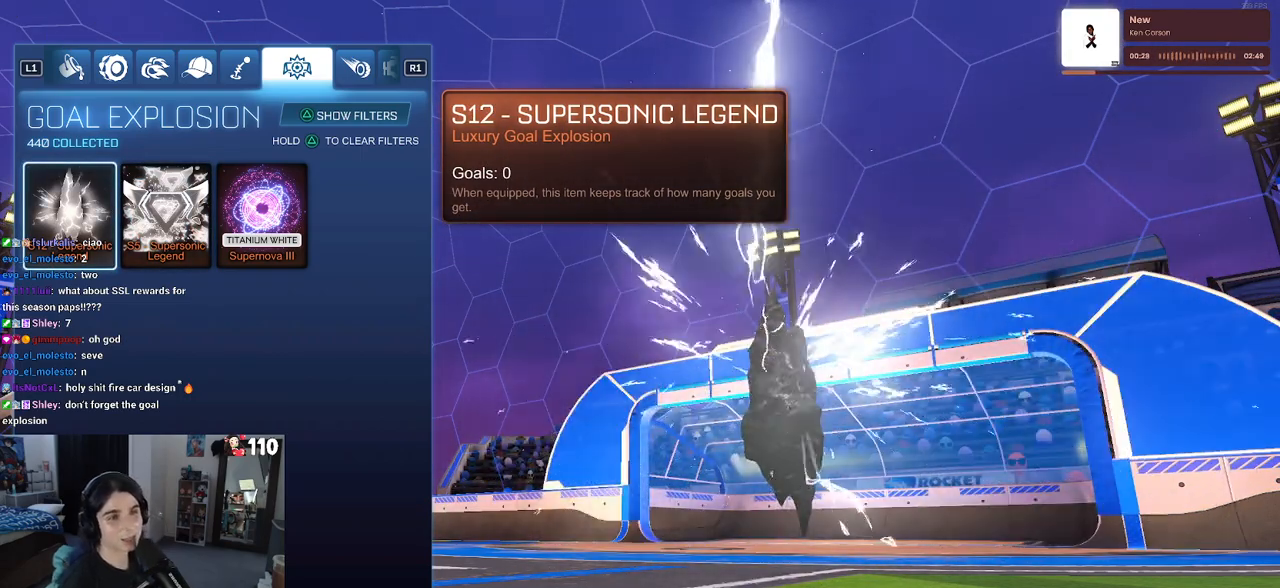
{"buttons": [], "left_stick": "center", "right_stick": "center", "events": []}
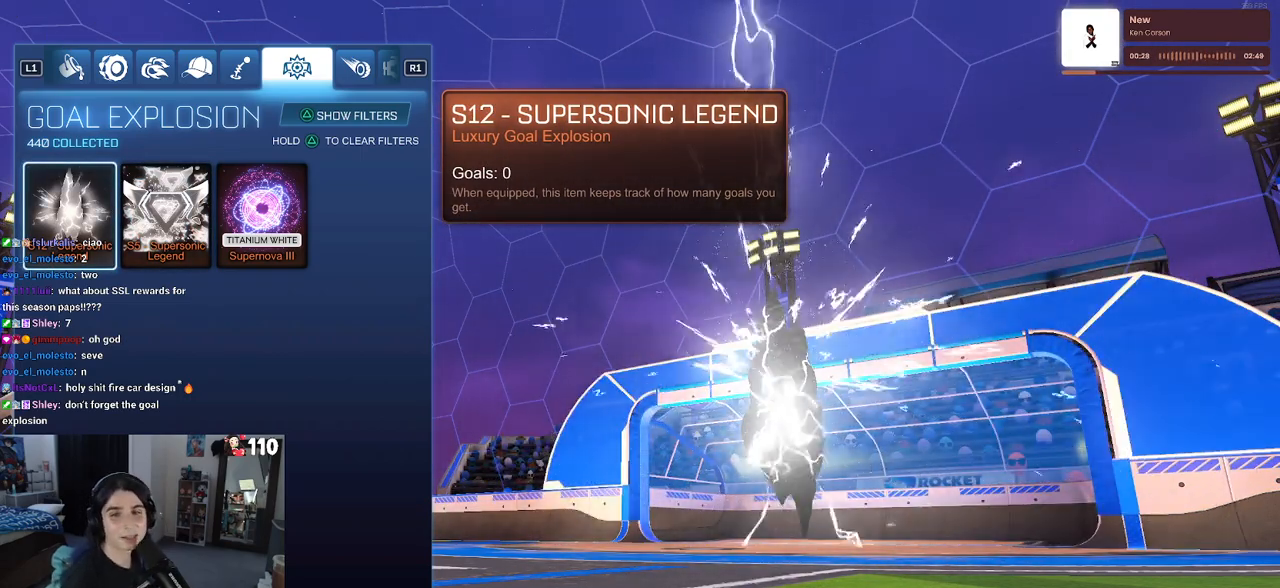
{"buttons": [], "left_stick": "center", "right_stick": "center", "events": []}
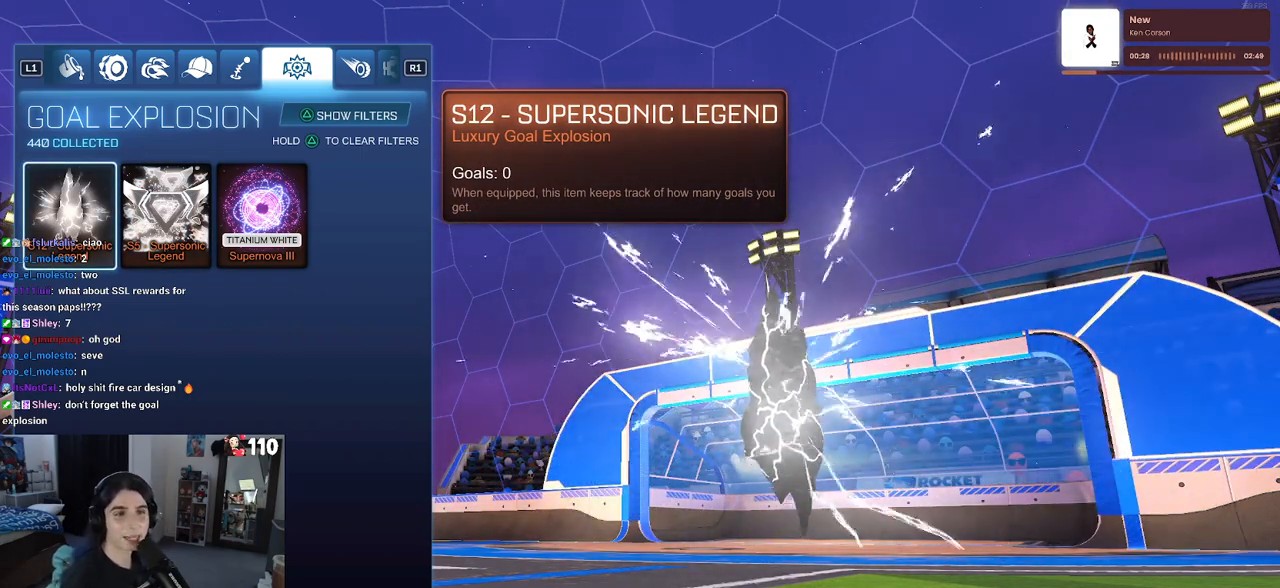
{"buttons": [], "left_stick": "center", "right_stick": "center", "events": [[250, "DPAD_RIGHT", "down"], [367, "DPAD_RIGHT", "up"]]}